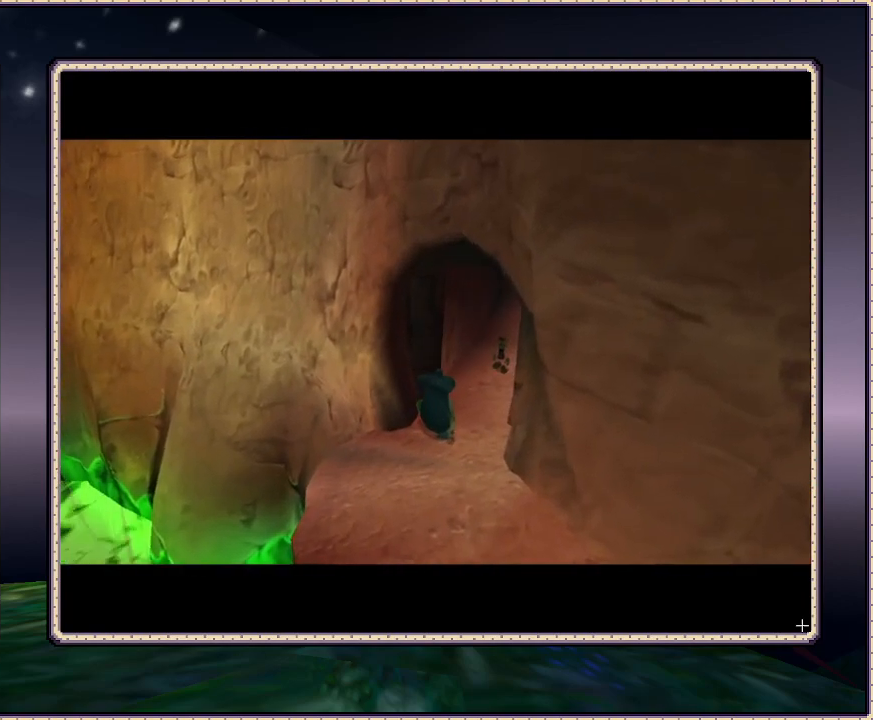
Gameplay with a controller (PlayStation layout); each line is a JSON object with the inputs held at the frame after it. "events" lists button and stick changes between this image and that frame as [ms after this image, input, new state], when the widget could be followed in between. Not read: HOME L3 R3.
{"buttons": ["DPAD_DOWN", "DPAD_LEFT"], "events": [[250, "DPAD_DOWN", "down"], [383, "DPAD_LEFT", "down"]]}
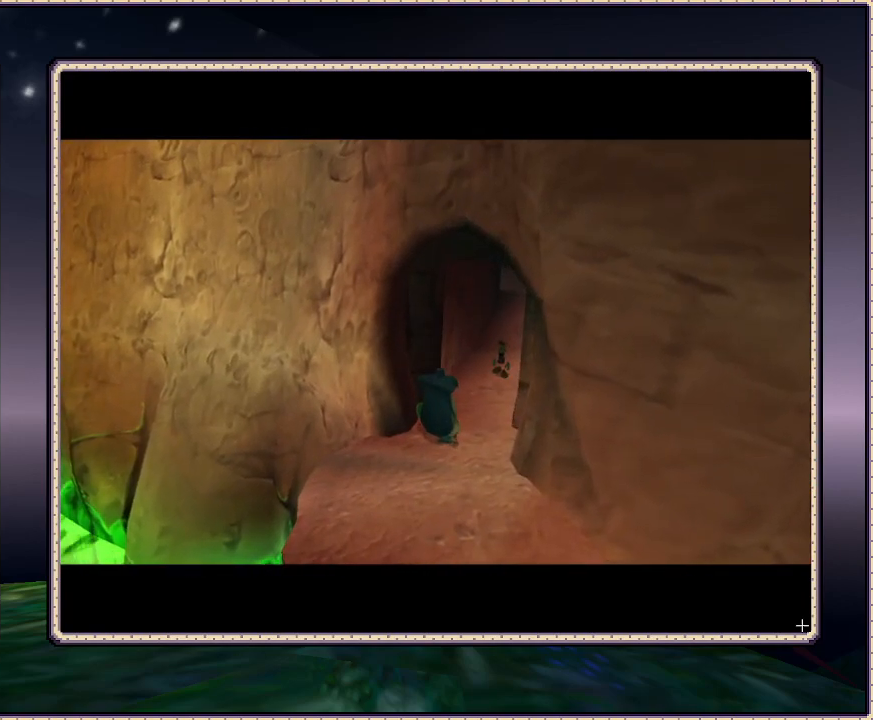
{"buttons": ["DPAD_DOWN"], "events": [[50, "DPAD_LEFT", "up"]]}
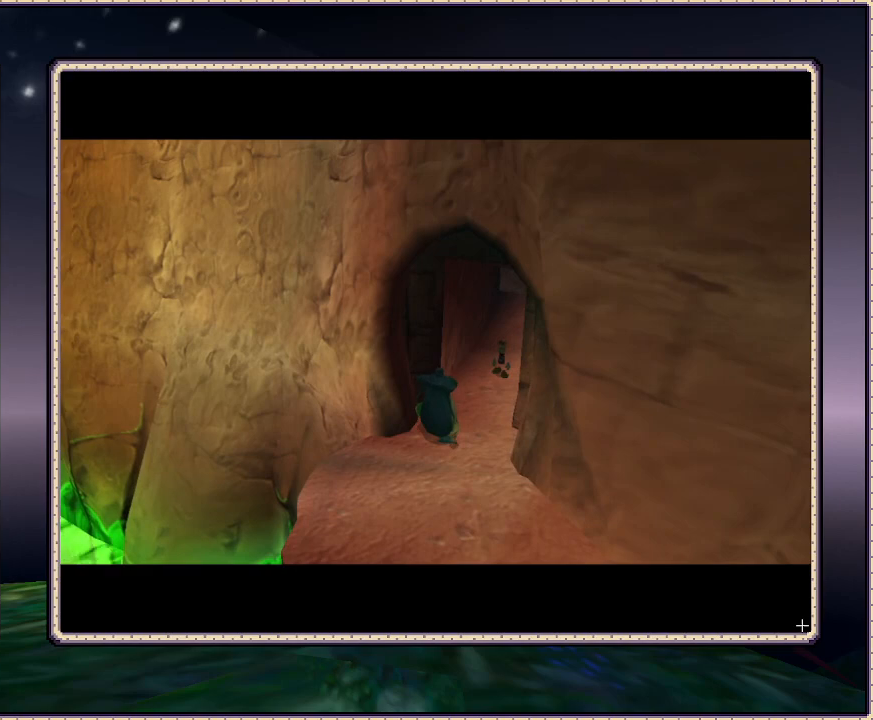
{"buttons": ["DPAD_DOWN"], "events": []}
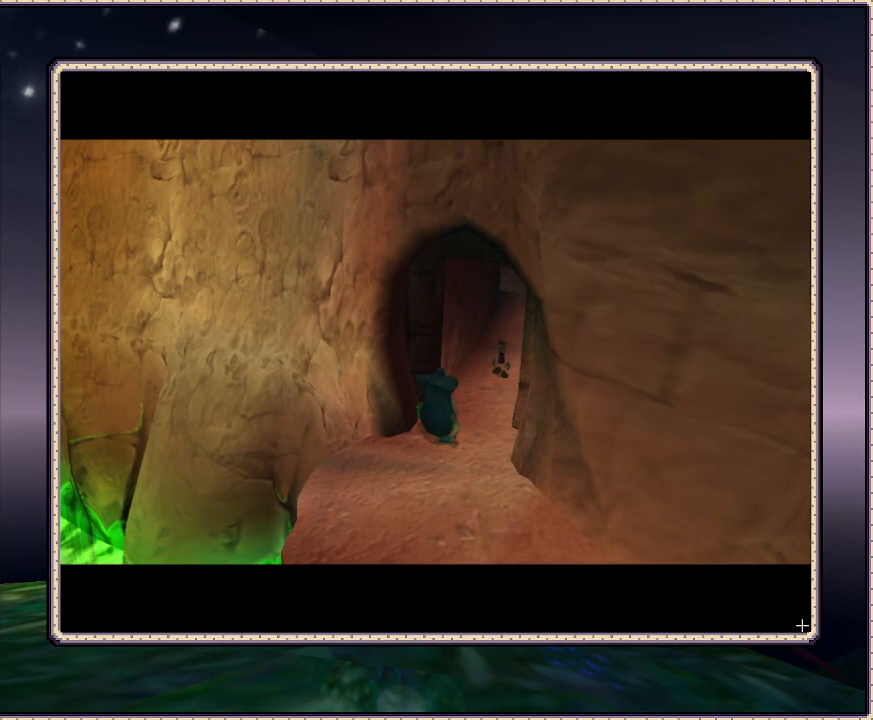
{"buttons": ["DPAD_DOWN"], "events": []}
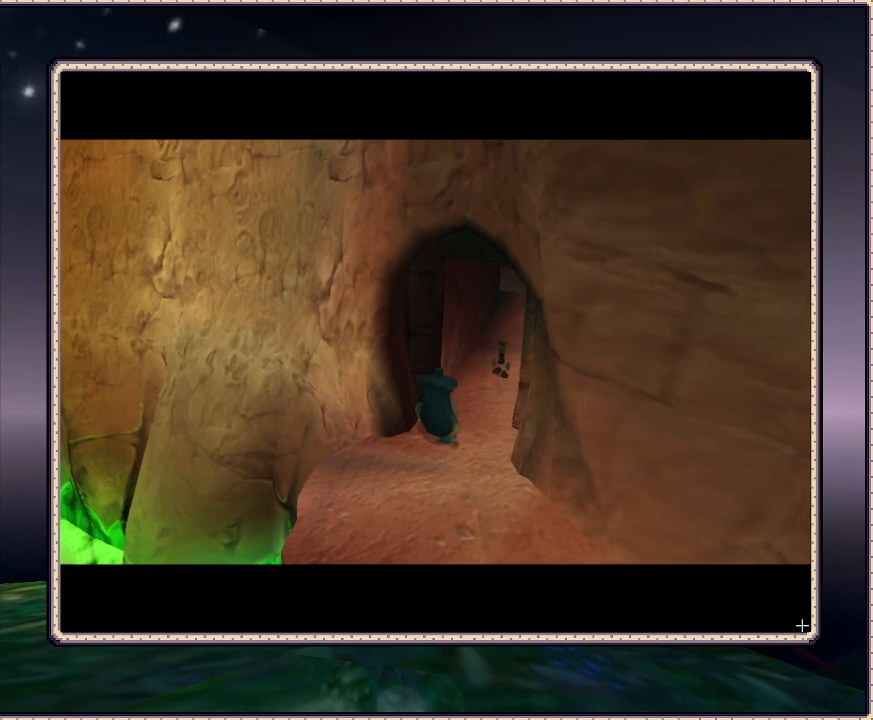
{"buttons": ["DPAD_DOWN"], "events": []}
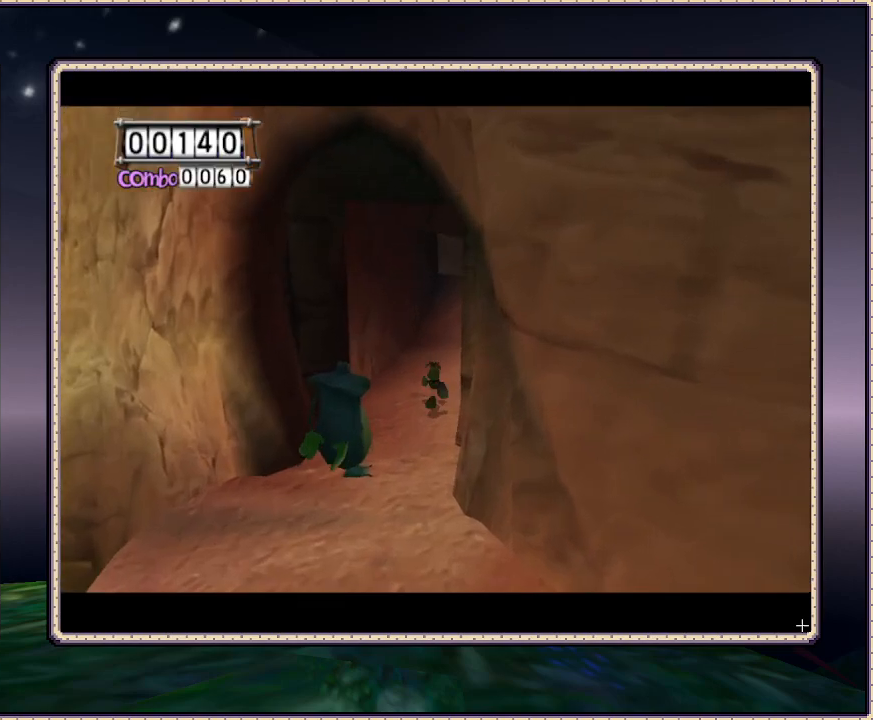
{"buttons": ["DPAD_DOWN", "DPAD_LEFT"], "events": [[333, "DPAD_LEFT", "down"]]}